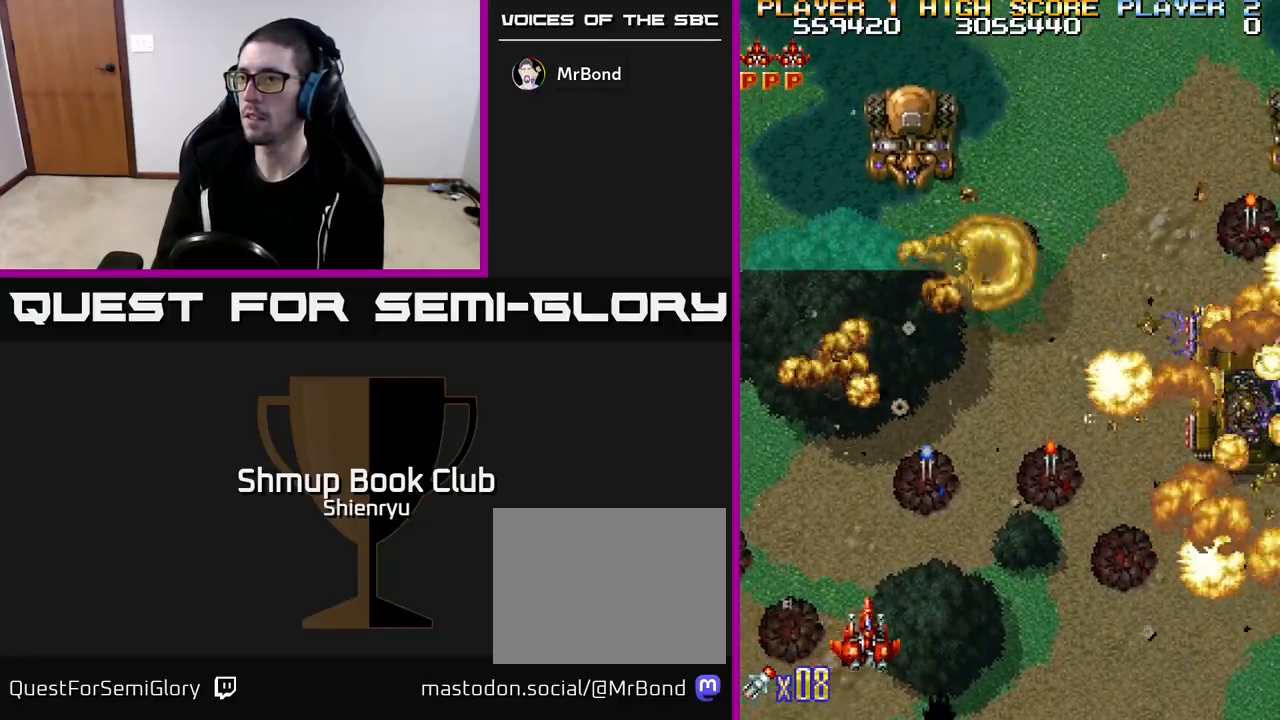
Gameplay with a controller (Xbox layout); each line is a JSON object with the inputs held at the frame after it. "events" lists button and stick changes between this image and that frame as [ms after this image, input, new state], when the widget could be followed in between. Not read: right_stick.
{"buttons": ["DPAD_RIGHT"], "left_stick": "center", "events": [[17, "R2", "down"], [67, "DPAD_RIGHT", "up"], [233, "DPAD_RIGHT", "down"], [333, "DPAD_UP", "up"], [333, "R2", "up"]]}
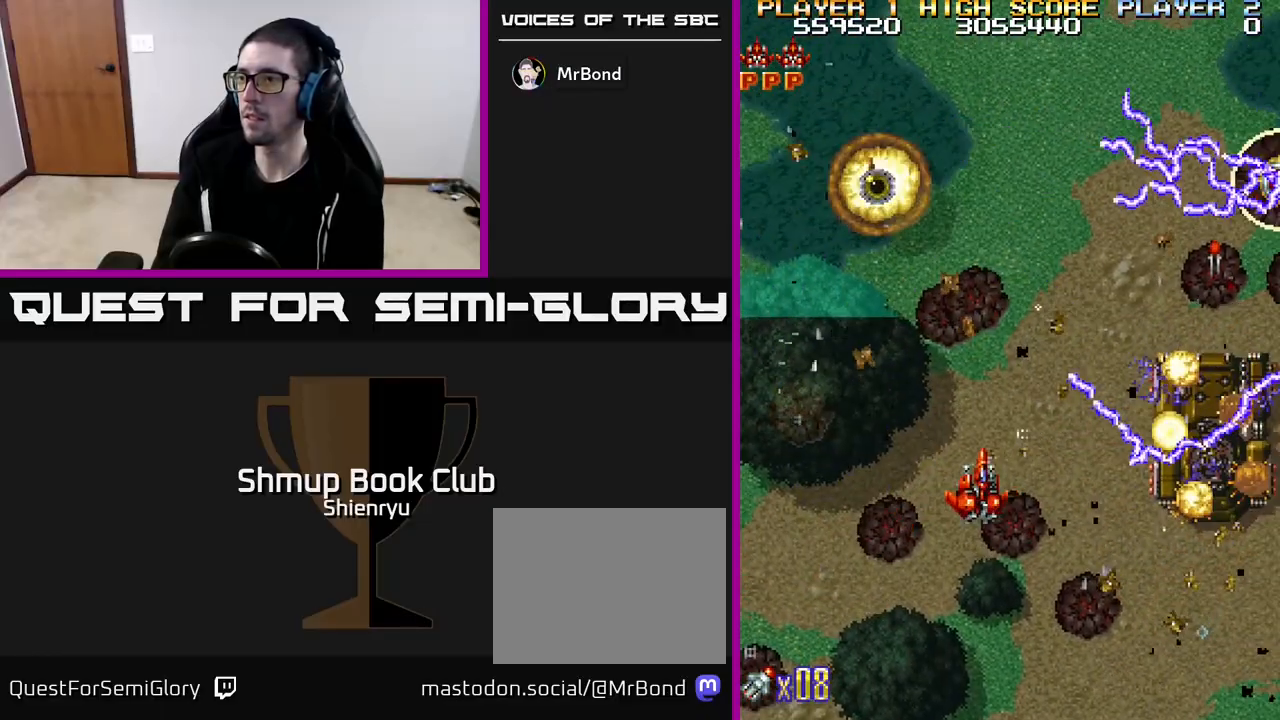
{"buttons": ["R2", "DPAD_UP", "DPAD_RIGHT"], "left_stick": "center", "events": [[117, "DPAD_DOWN", "down"], [283, "DPAD_DOWN", "up"], [467, "R2", "down"], [500, "DPAD_UP", "down"]]}
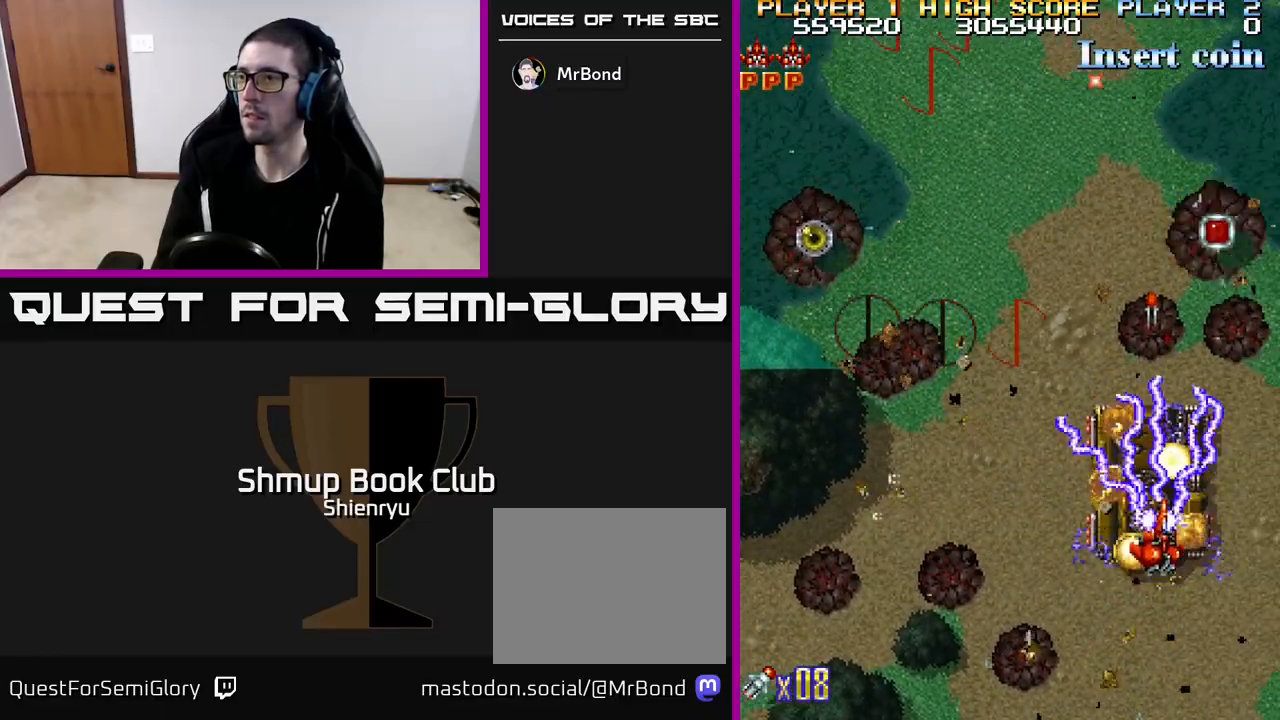
{"buttons": ["DPAD_DOWN", "DPAD_RIGHT"], "left_stick": "center", "events": [[33, "DPAD_RIGHT", "up"], [250, "R2", "up"], [383, "DPAD_UP", "up"], [417, "DPAD_DOWN", "down"], [500, "DPAD_RIGHT", "down"]]}
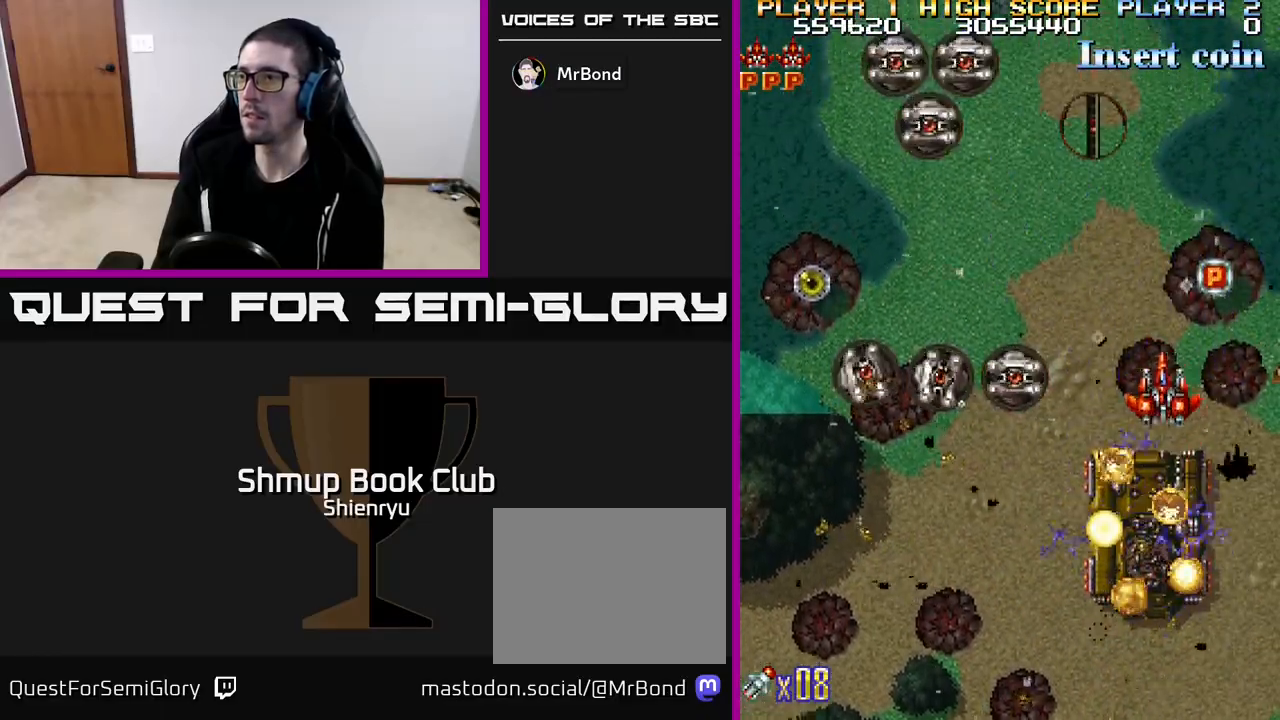
{"buttons": ["DPAD_DOWN", "DPAD_LEFT"], "left_stick": "center", "events": [[50, "DPAD_DOWN", "up"], [50, "DPAD_RIGHT", "up"], [67, "DPAD_LEFT", "down"], [117, "DPAD_DOWN", "down"], [200, "R2", "down"], [400, "R2", "up"]]}
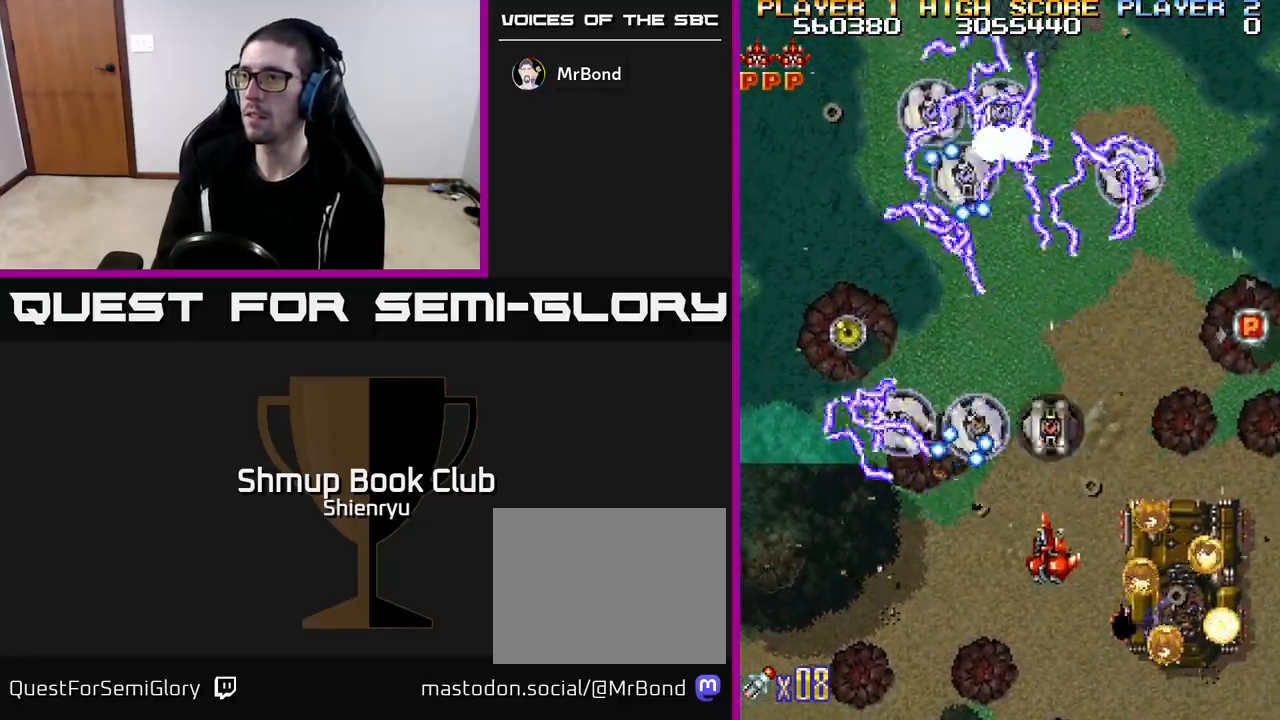
{"buttons": ["DPAD_LEFT"], "left_stick": "center", "events": [[167, "DPAD_DOWN", "up"]]}
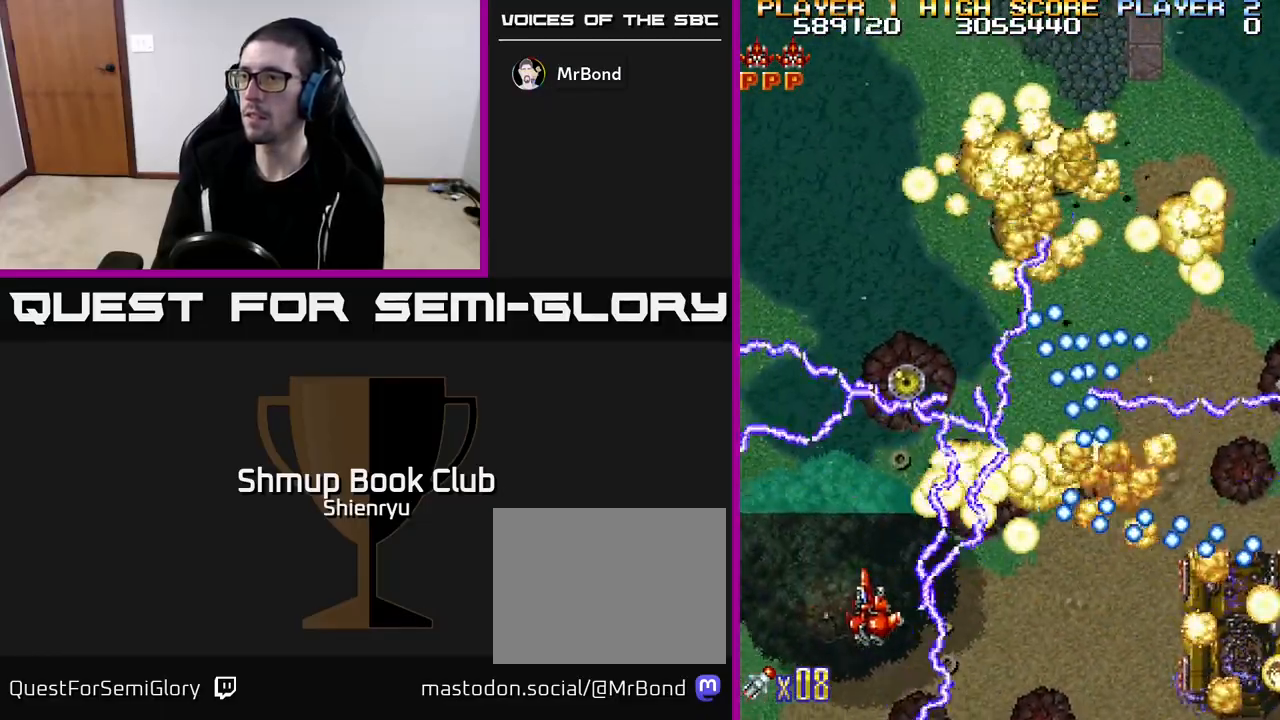
{"buttons": ["DPAD_RIGHT"], "left_stick": "center", "events": [[250, "DPAD_LEFT", "up"], [433, "DPAD_RIGHT", "down"]]}
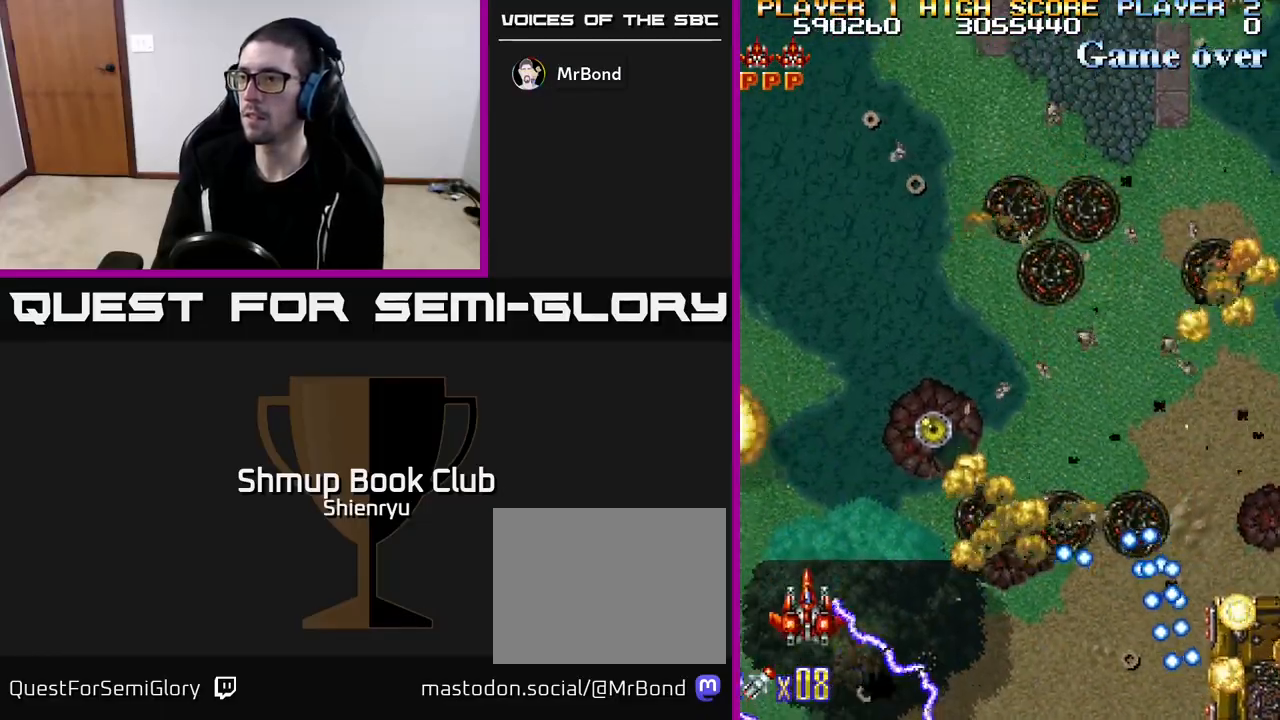
{"buttons": ["R2", "DPAD_RIGHT"], "left_stick": "center", "events": [[367, "R2", "down"]]}
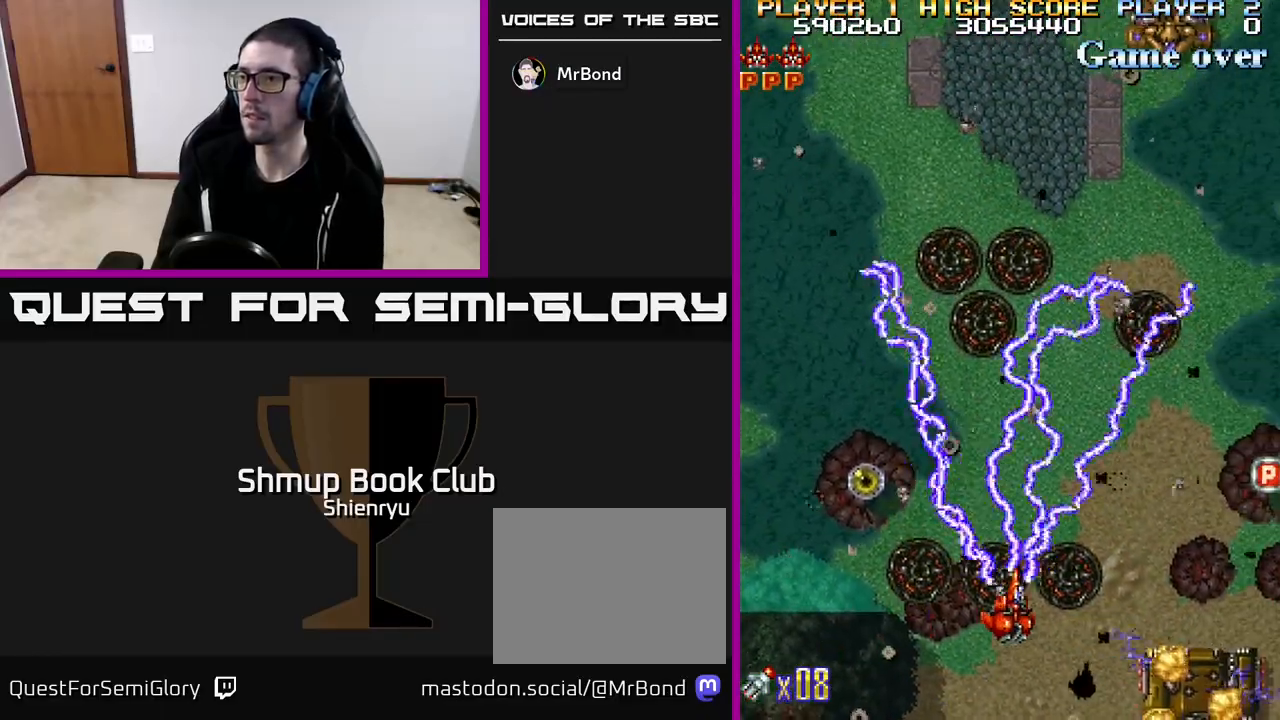
{"buttons": ["DPAD_UP", "DPAD_RIGHT"], "left_stick": "center", "events": [[100, "R2", "up"], [400, "DPAD_UP", "down"]]}
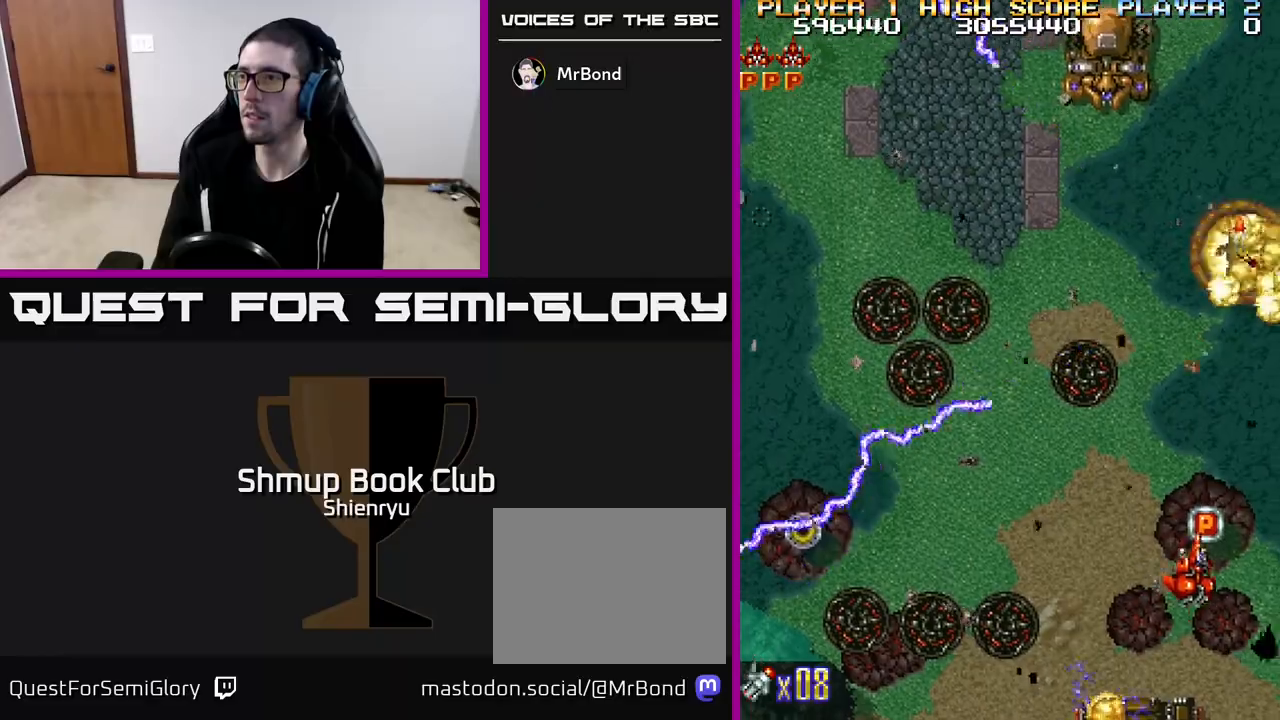
{"buttons": ["R2", "DPAD_UP", "DPAD_RIGHT"], "left_stick": "center", "events": [[33, "R2", "down"], [67, "DPAD_RIGHT", "up"], [133, "DPAD_LEFT", "down"], [217, "DPAD_UP", "up"], [267, "R2", "up"], [333, "DPAD_UP", "down"], [367, "DPAD_LEFT", "up"], [367, "R2", "down"], [400, "DPAD_RIGHT", "down"]]}
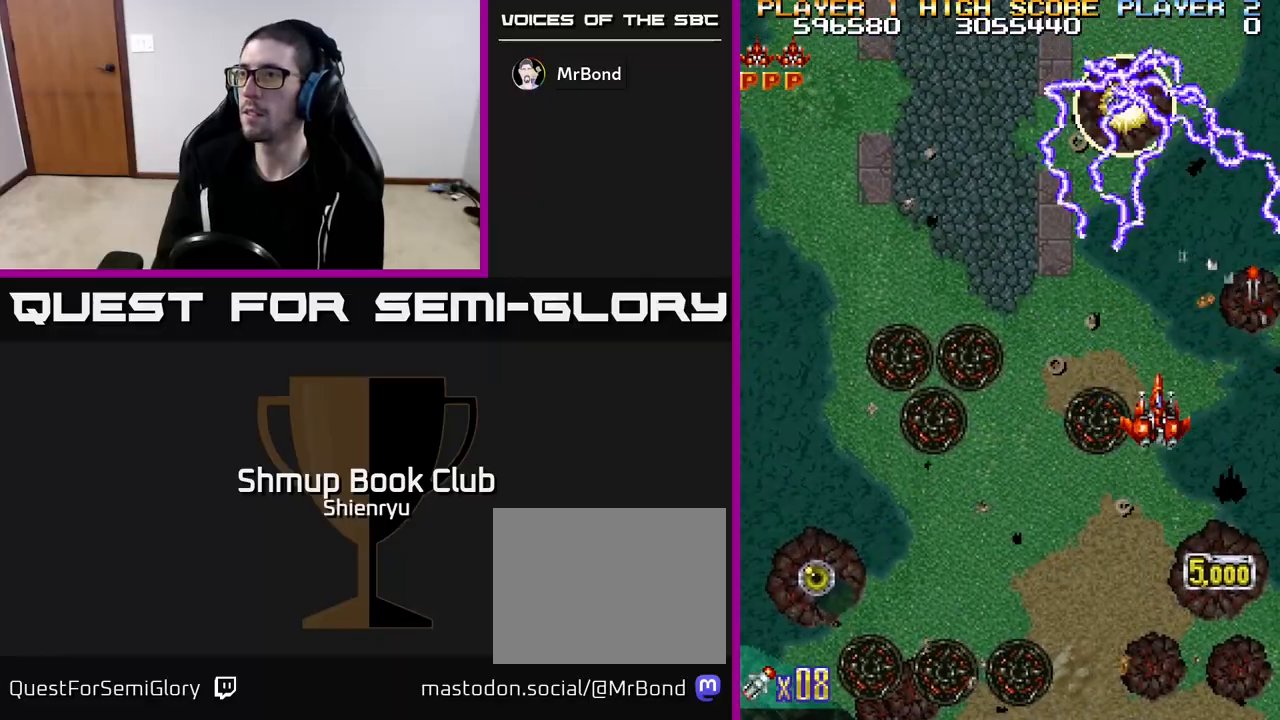
{"buttons": ["DPAD_LEFT"], "left_stick": "center", "events": [[117, "R2", "up"], [200, "DPAD_RIGHT", "up"], [250, "DPAD_LEFT", "down"], [500, "DPAD_UP", "up"]]}
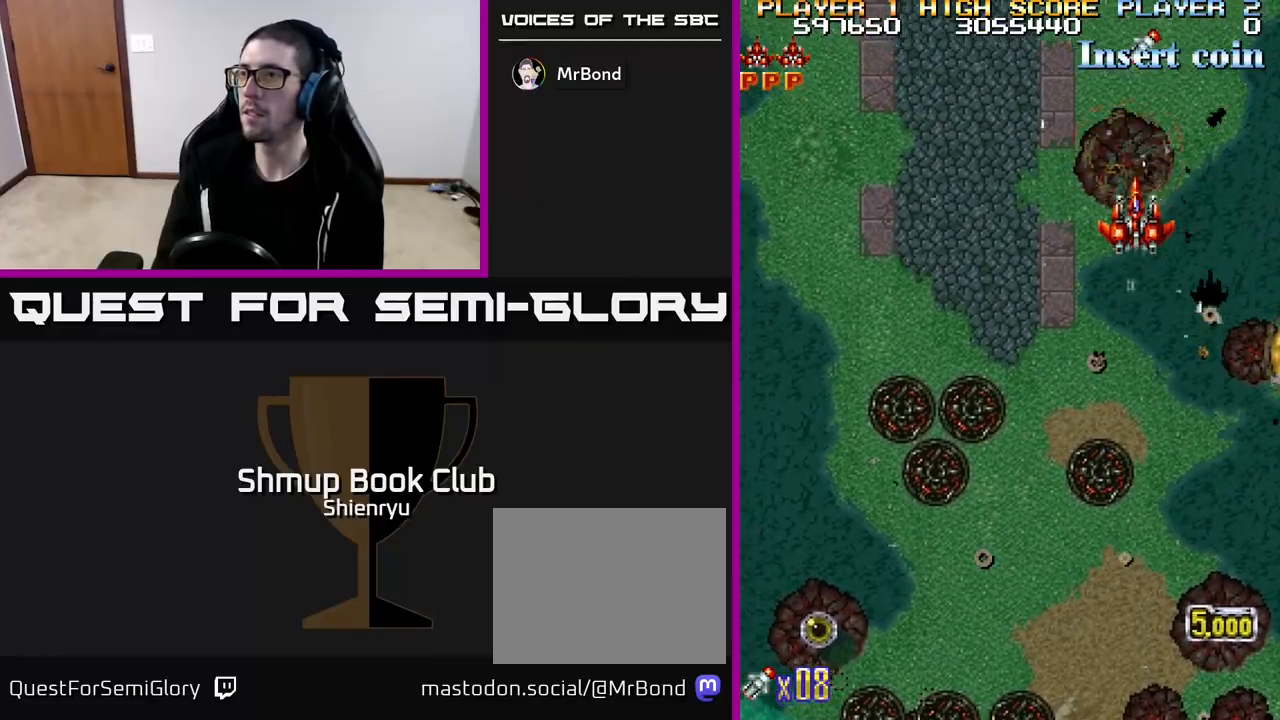
{"buttons": ["R2", "DPAD_DOWN", "DPAD_LEFT"], "left_stick": "center", "events": [[50, "R2", "down"], [67, "DPAD_DOWN", "down"], [83, "DPAD_LEFT", "up"], [267, "DPAD_LEFT", "down"], [417, "R2", "up"], [450, "R2", "down"]]}
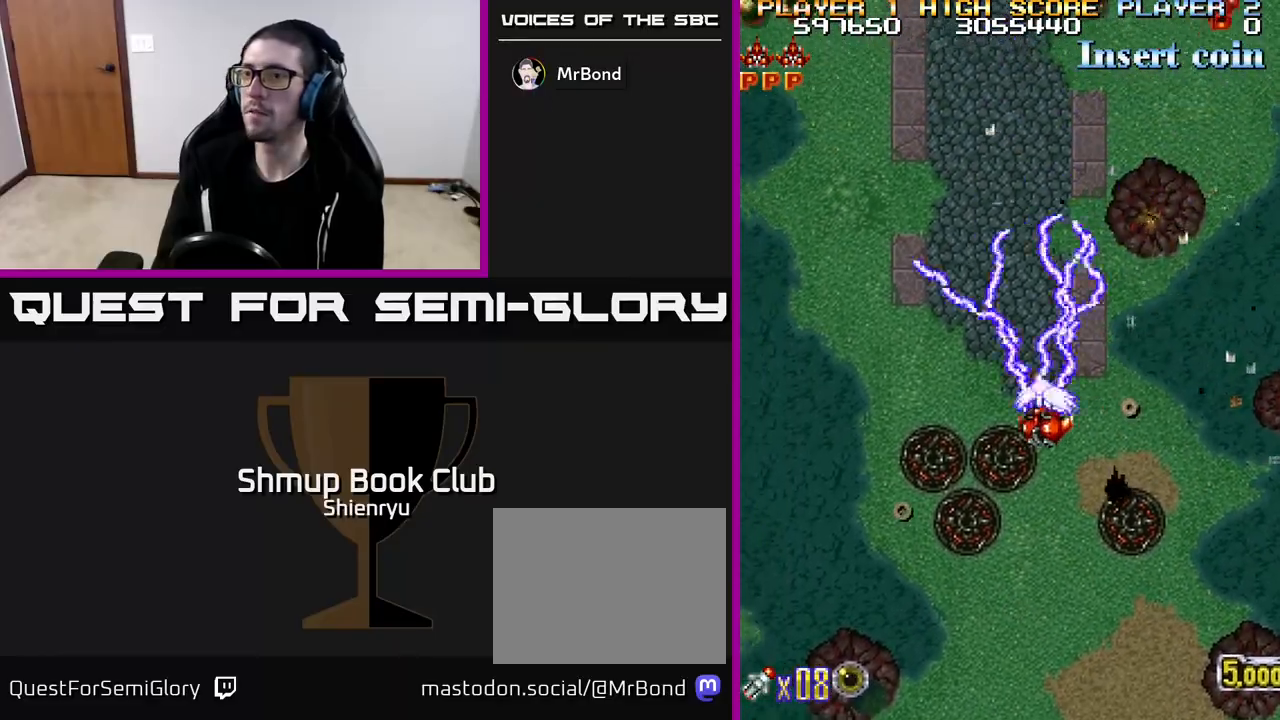
{"buttons": ["R2", "DPAD_LEFT"], "left_stick": "center", "events": [[233, "DPAD_DOWN", "up"]]}
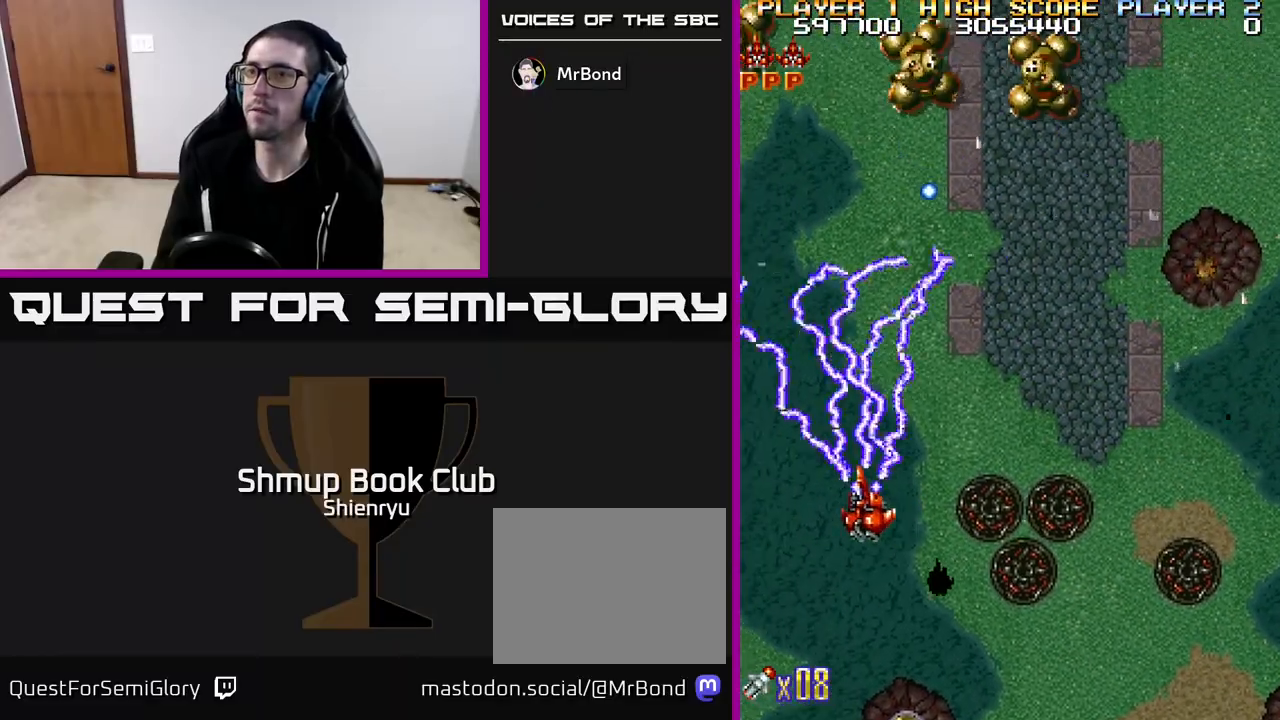
{"buttons": [], "left_stick": "center", "events": [[183, "DPAD_LEFT", "up"], [217, "R2", "up"]]}
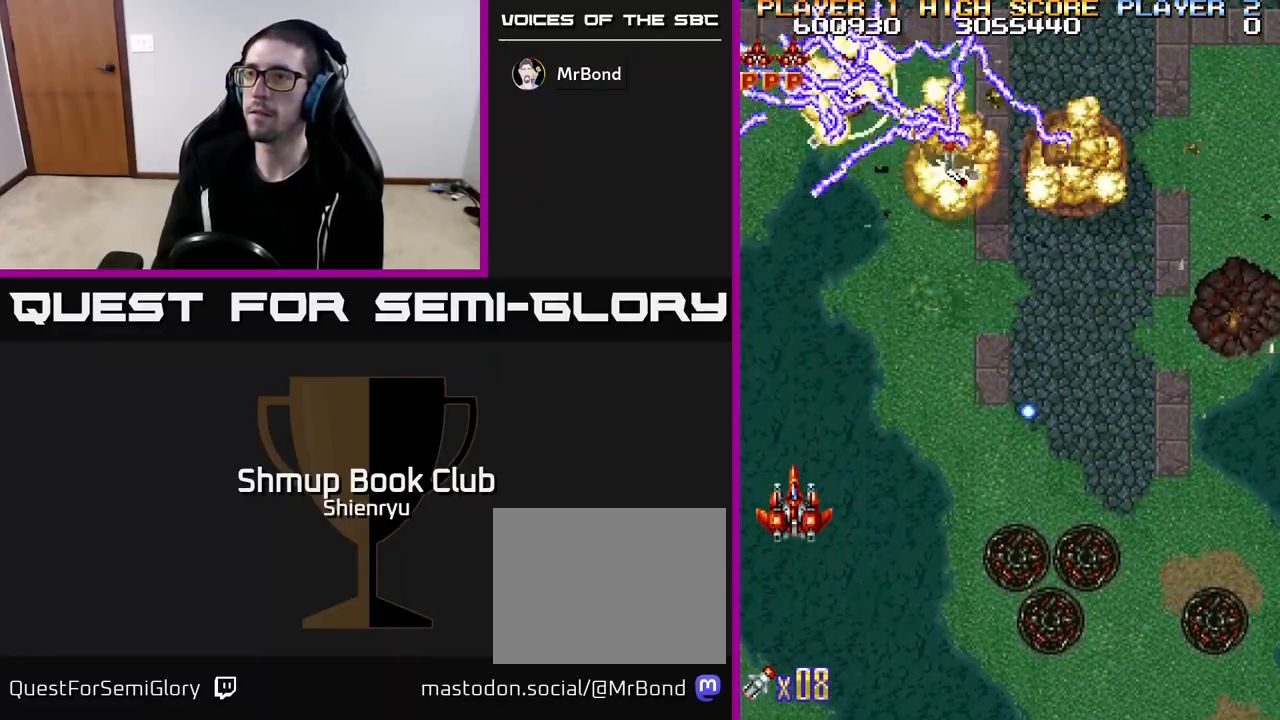
{"buttons": ["DPAD_RIGHT"], "left_stick": "center", "events": [[383, "DPAD_RIGHT", "down"]]}
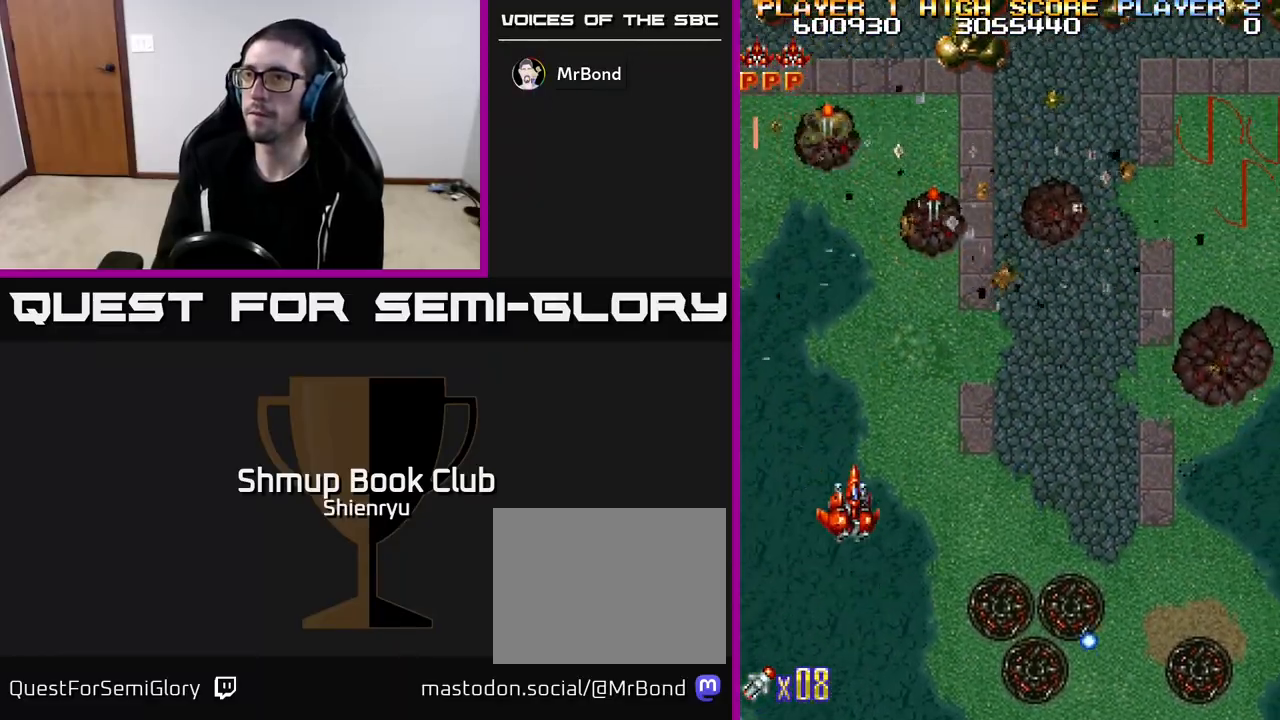
{"buttons": ["DPAD_LEFT"], "left_stick": "center", "events": [[33, "R2", "down"], [250, "DPAD_DOWN", "down"], [367, "R2", "up"], [417, "DPAD_RIGHT", "up"], [450, "DPAD_DOWN", "up"], [467, "DPAD_LEFT", "down"]]}
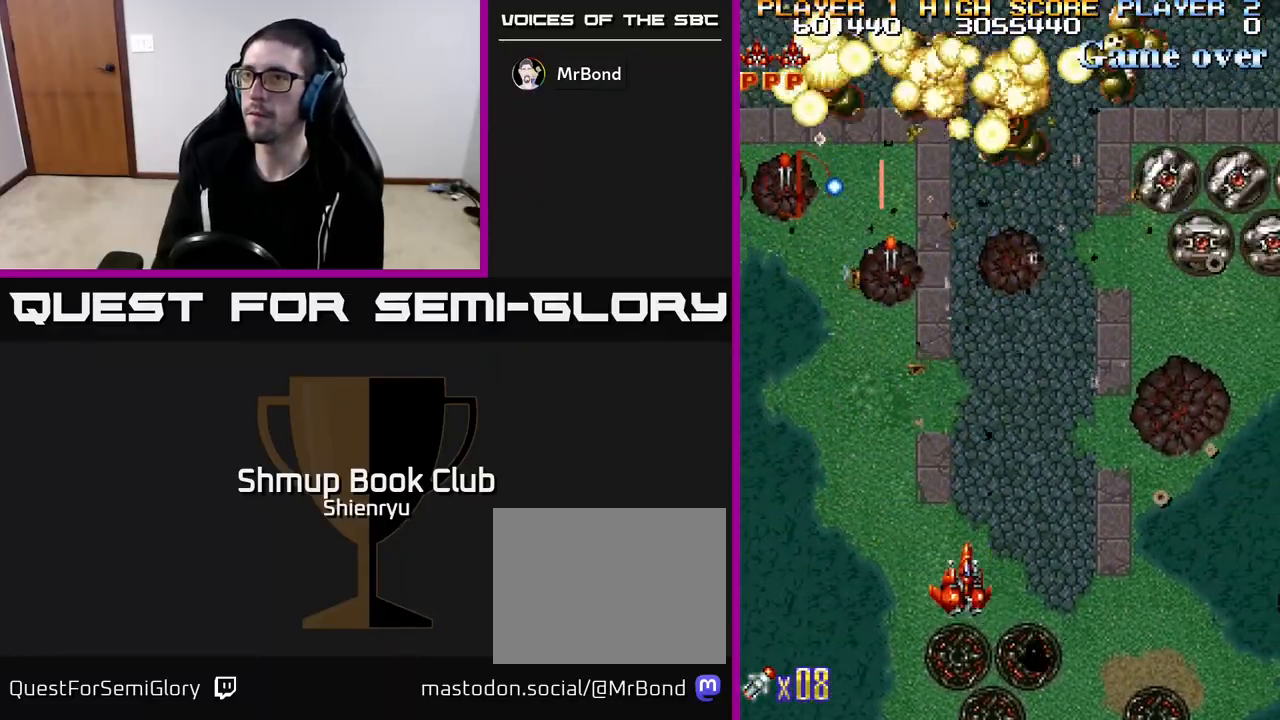
{"buttons": ["R2", "DPAD_RIGHT"], "left_stick": "center", "events": [[250, "R2", "down"], [350, "DPAD_LEFT", "up"], [367, "DPAD_RIGHT", "down"]]}
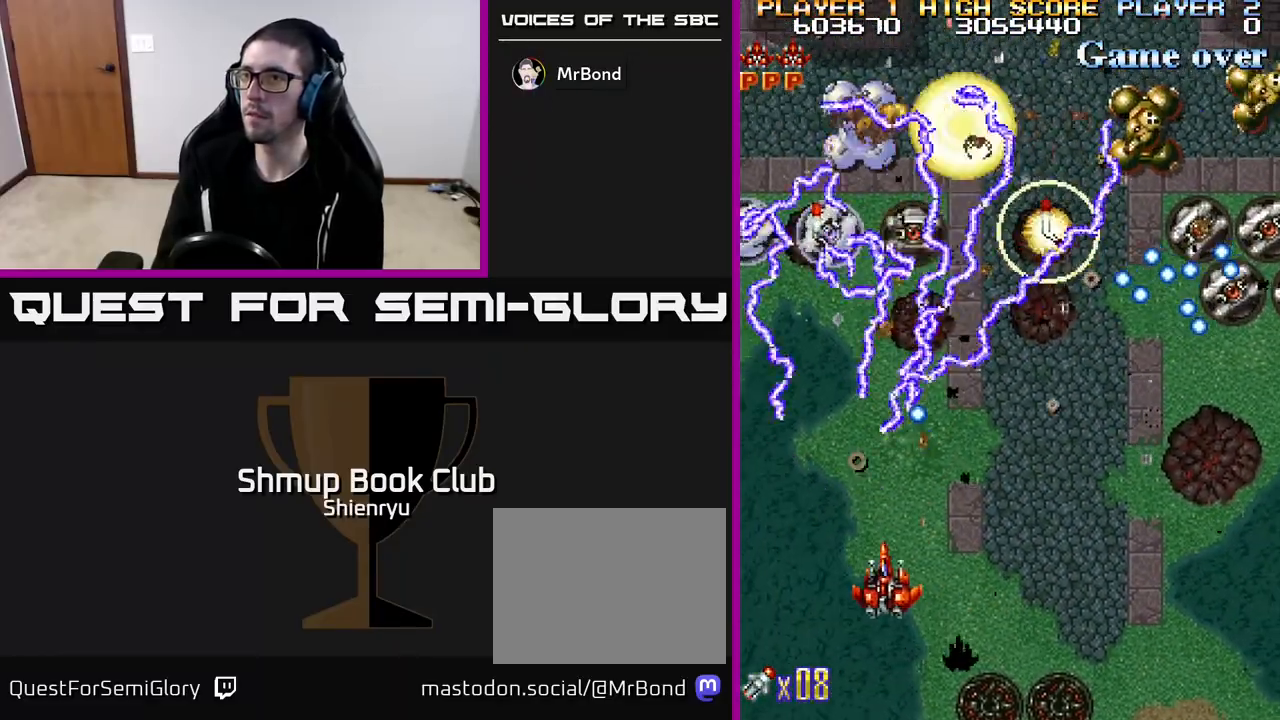
{"buttons": ["DPAD_RIGHT"], "left_stick": "center", "events": [[83, "DPAD_DOWN", "down"], [200, "DPAD_DOWN", "up"], [300, "DPAD_DOWN", "down"], [450, "DPAD_DOWN", "up"], [500, "R2", "up"]]}
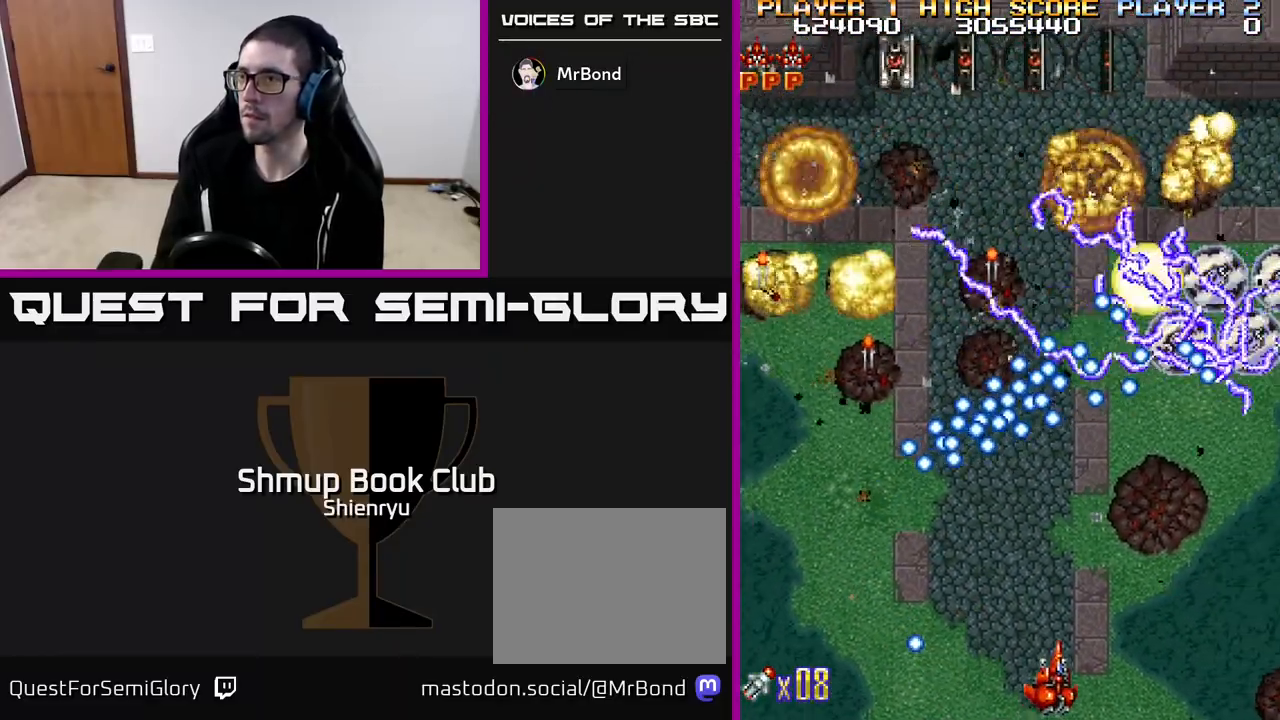
{"buttons": [], "left_stick": "center", "events": [[433, "DPAD_RIGHT", "up"]]}
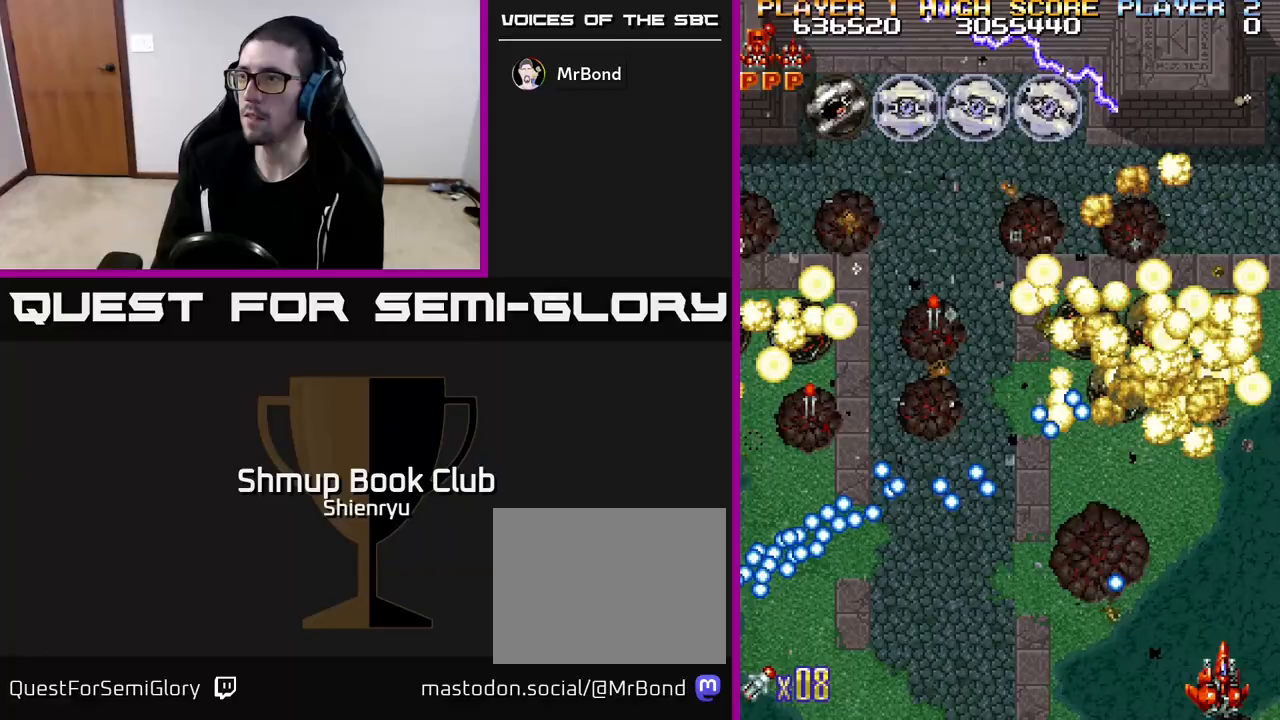
{"buttons": ["R2", "DPAD_LEFT"], "left_stick": "center", "events": [[67, "DPAD_UP", "down"], [167, "DPAD_RIGHT", "down"], [183, "DPAD_RIGHT", "up"], [283, "DPAD_LEFT", "down"], [333, "R2", "down"], [350, "DPAD_UP", "up"]]}
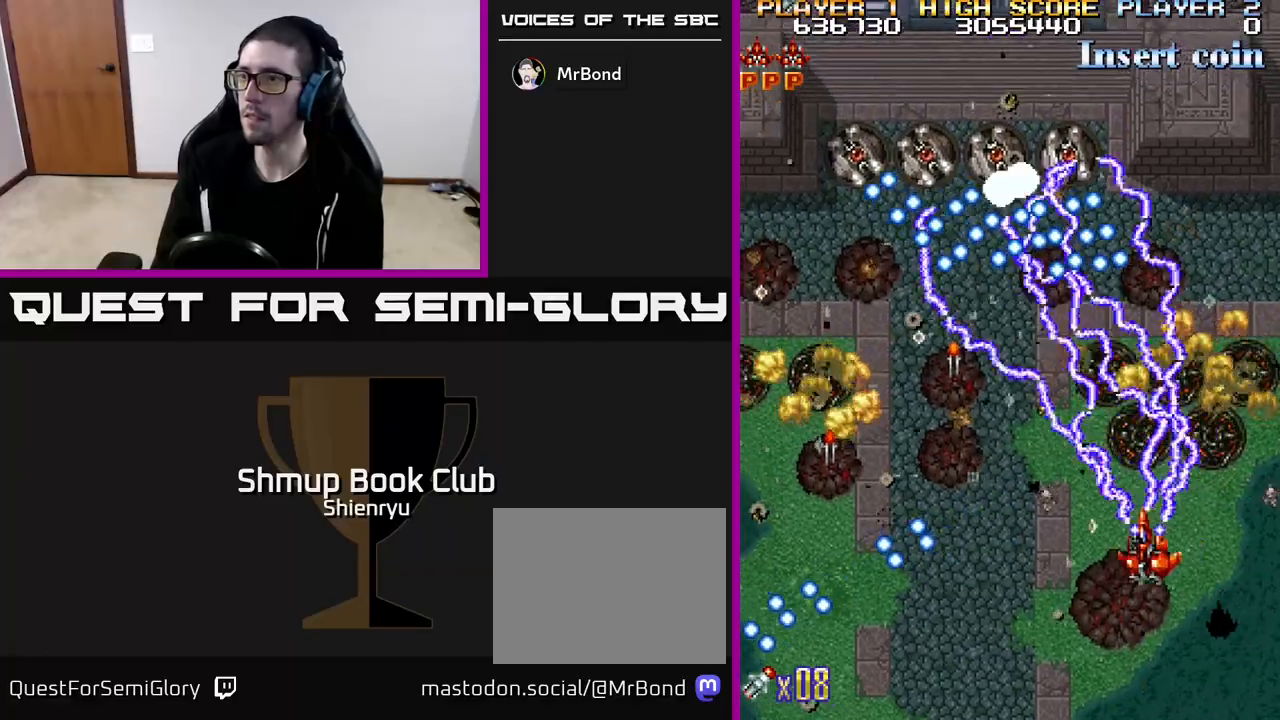
{"buttons": ["DPAD_UP", "DPAD_LEFT"], "left_stick": "center", "events": [[167, "R2", "up"], [300, "DPAD_UP", "down"]]}
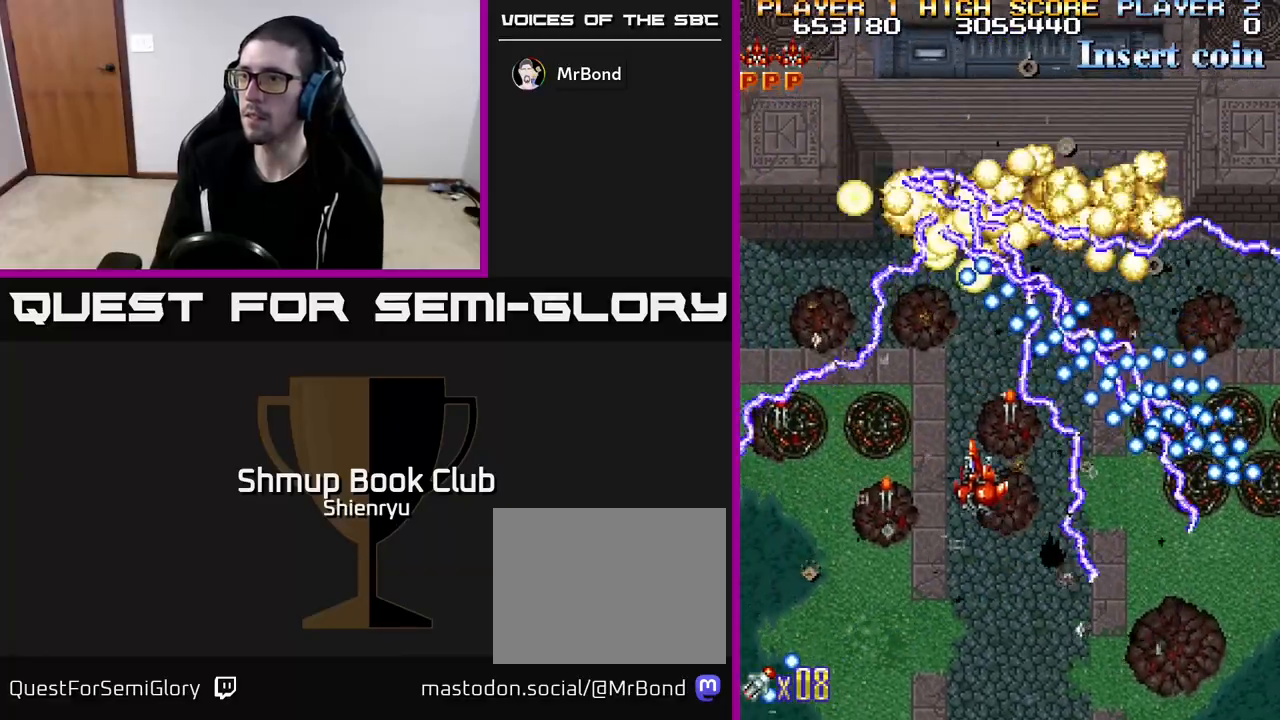
{"buttons": ["DPAD_LEFT"], "left_stick": "center", "events": [[67, "DPAD_UP", "up"], [133, "DPAD_DOWN", "down"], [383, "DPAD_DOWN", "up"]]}
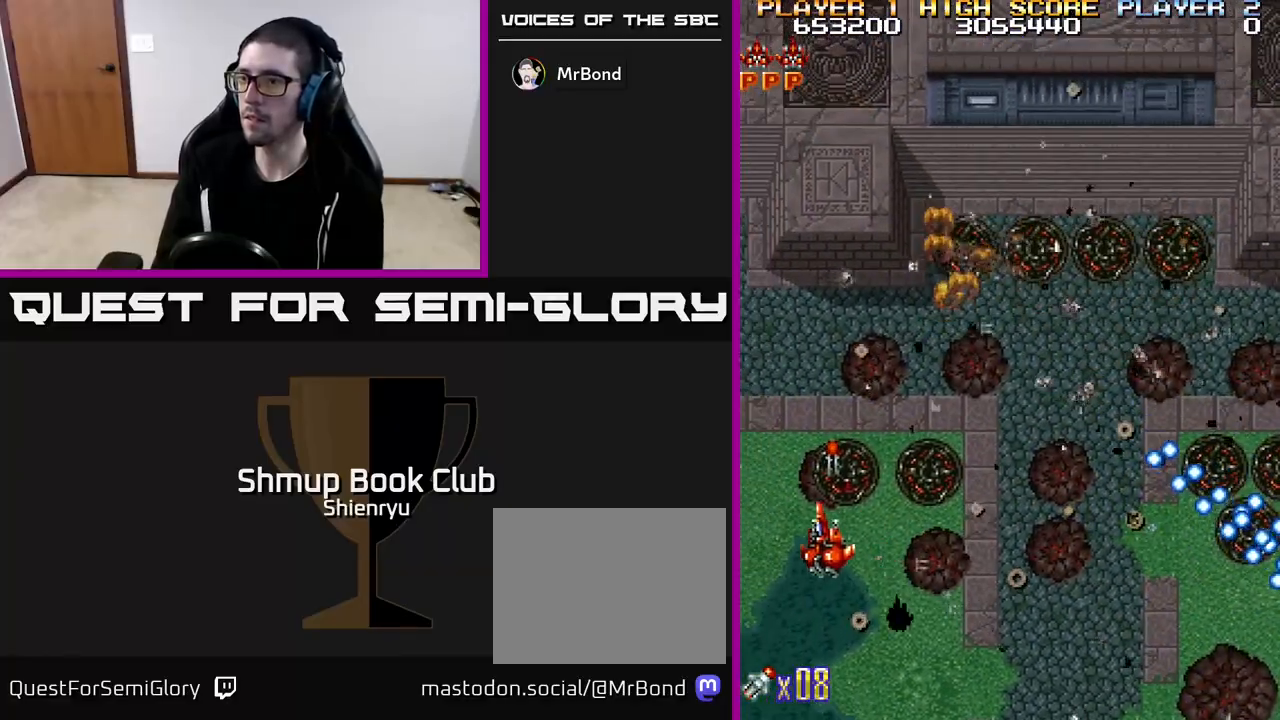
{"buttons": ["DPAD_RIGHT"], "left_stick": "center", "events": [[67, "DPAD_UP", "down"], [133, "DPAD_UP", "up"], [383, "DPAD_LEFT", "up"], [417, "DPAD_RIGHT", "down"]]}
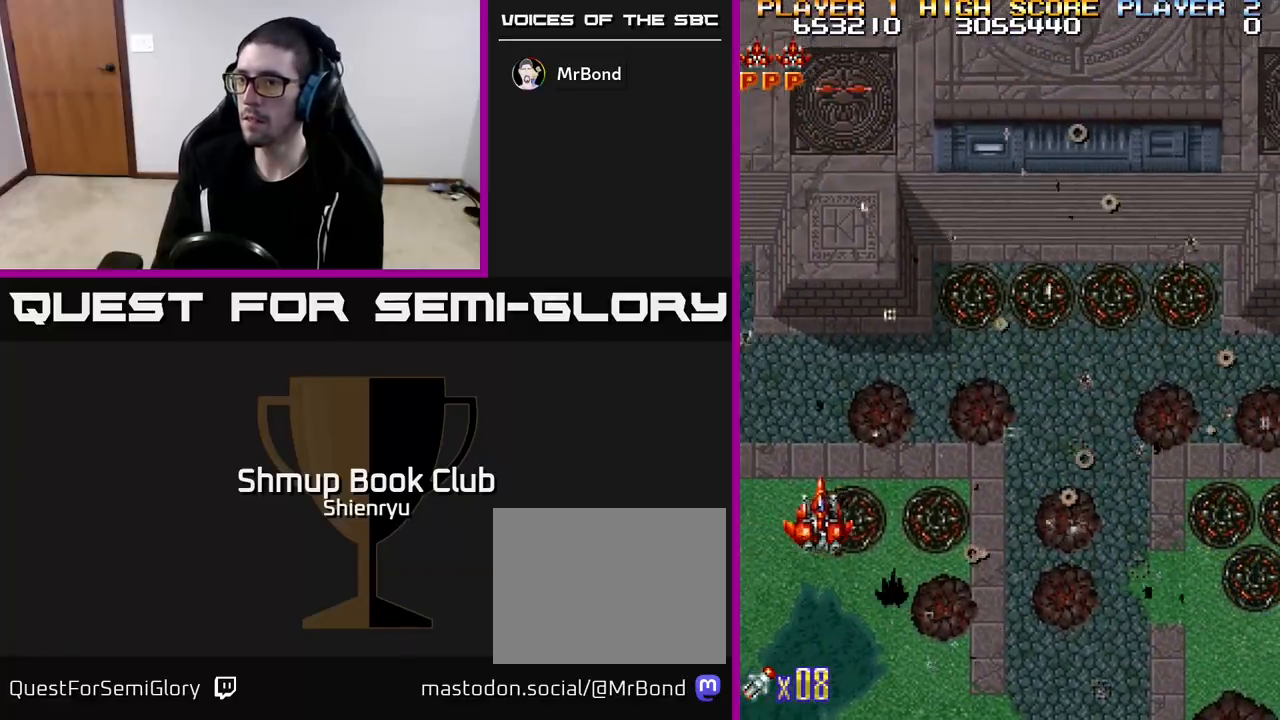
{"buttons": ["R2", "DPAD_RIGHT"], "left_stick": "center", "events": [[167, "DPAD_RIGHT", "up"], [217, "DPAD_LEFT", "down"], [233, "DPAD_UP", "down"], [350, "DPAD_LEFT", "up"], [350, "R2", "down"], [417, "DPAD_RIGHT", "down"], [483, "DPAD_UP", "up"]]}
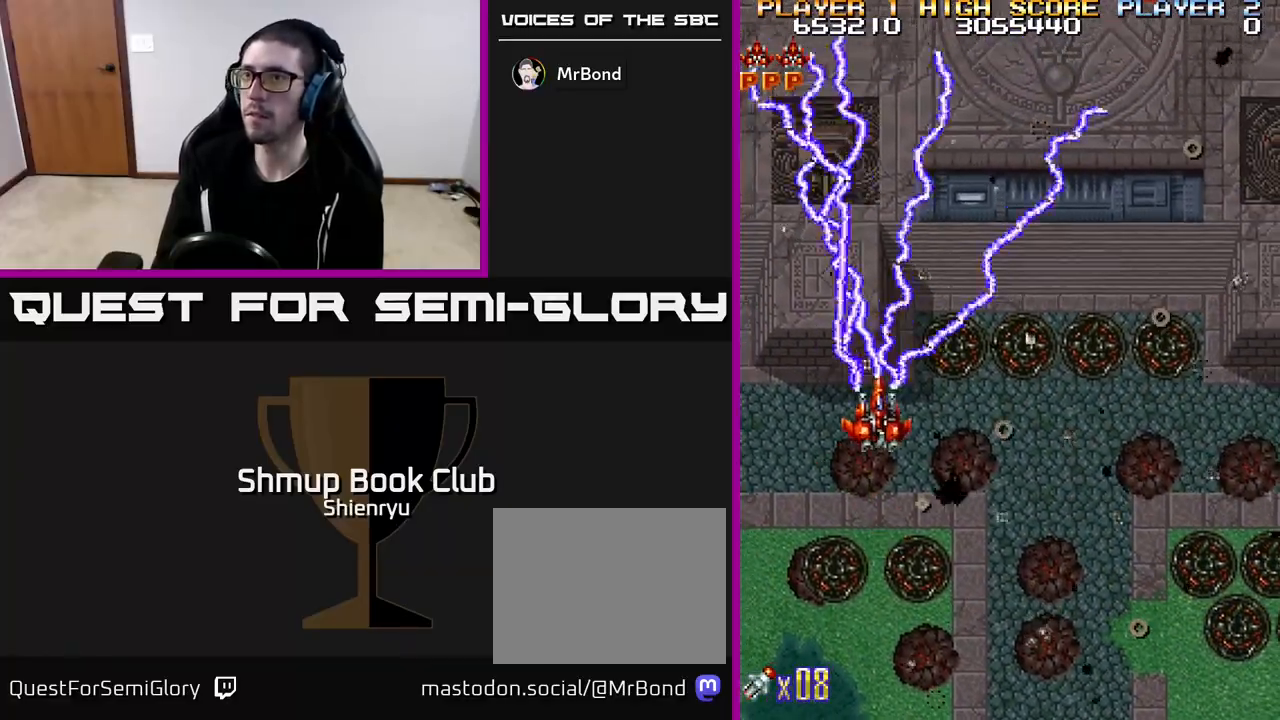
{"buttons": ["R2"], "left_stick": "center", "events": [[50, "DPAD_DOWN", "down"], [167, "DPAD_RIGHT", "up"], [233, "DPAD_DOWN", "up"]]}
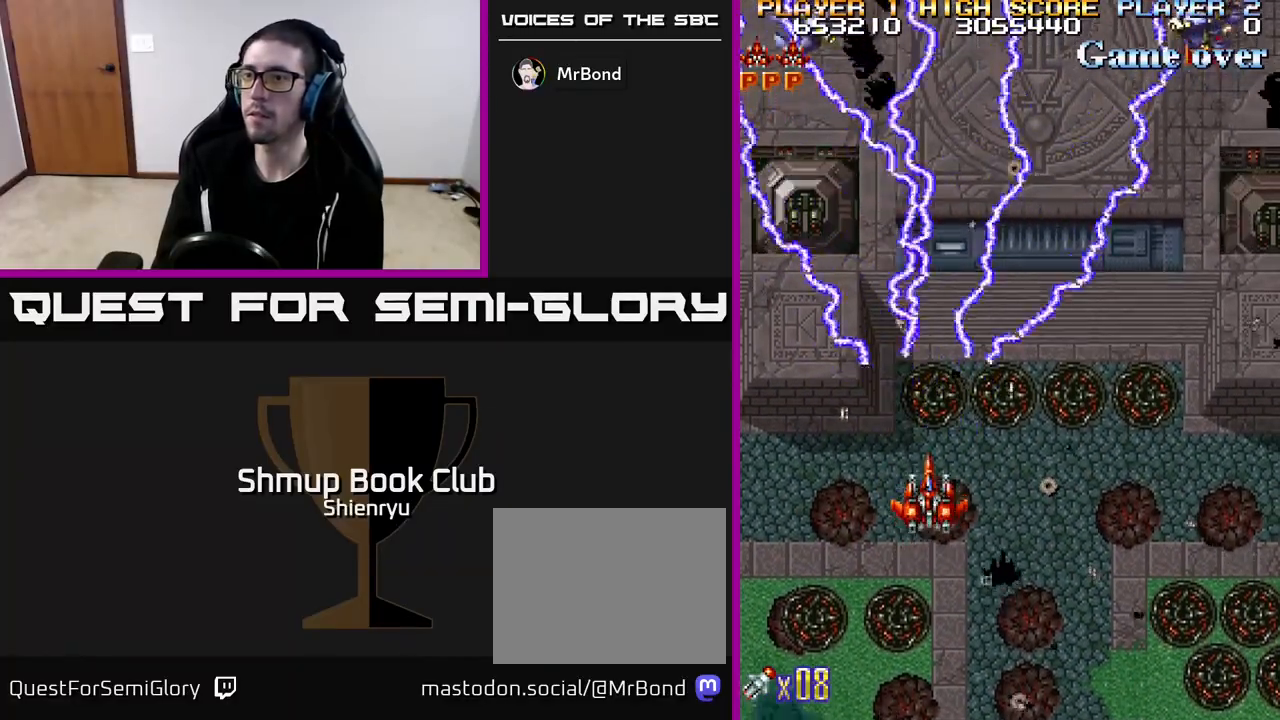
{"buttons": ["R2"], "left_stick": "center", "events": []}
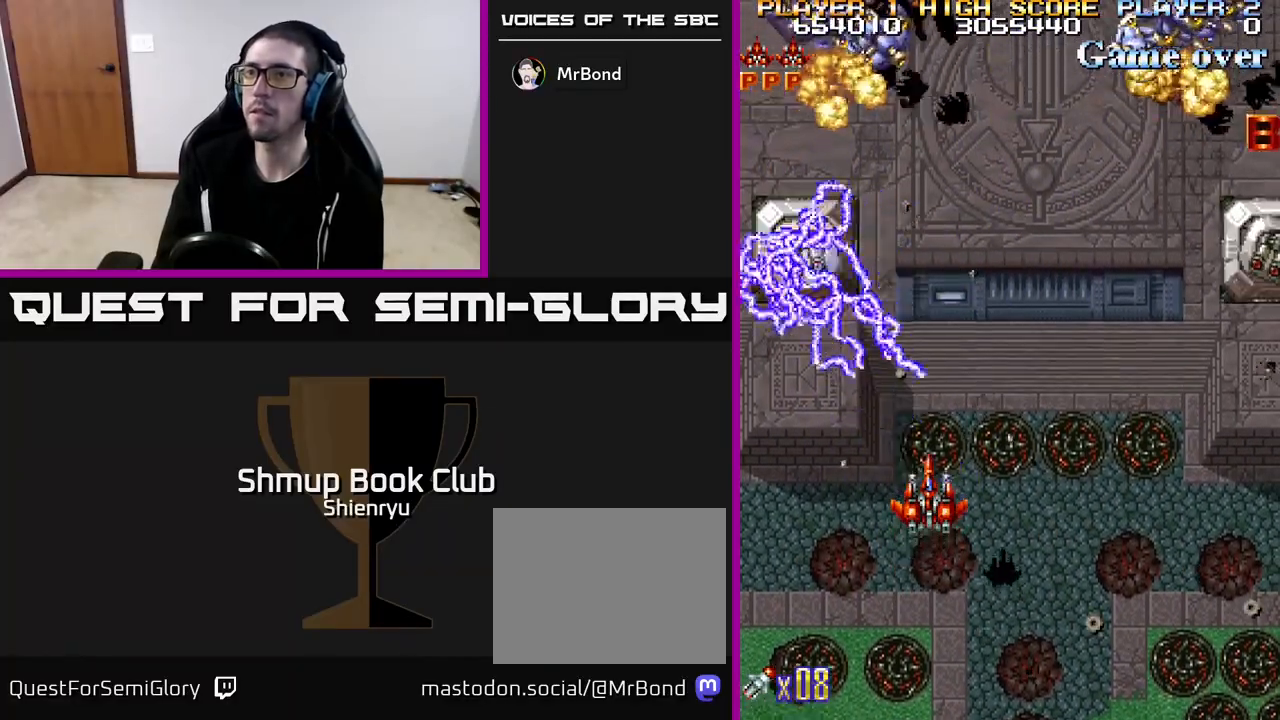
{"buttons": ["DPAD_RIGHT"], "left_stick": "center", "events": [[83, "R2", "up"], [267, "DPAD_DOWN", "down"], [333, "DPAD_RIGHT", "down"], [500, "DPAD_DOWN", "up"]]}
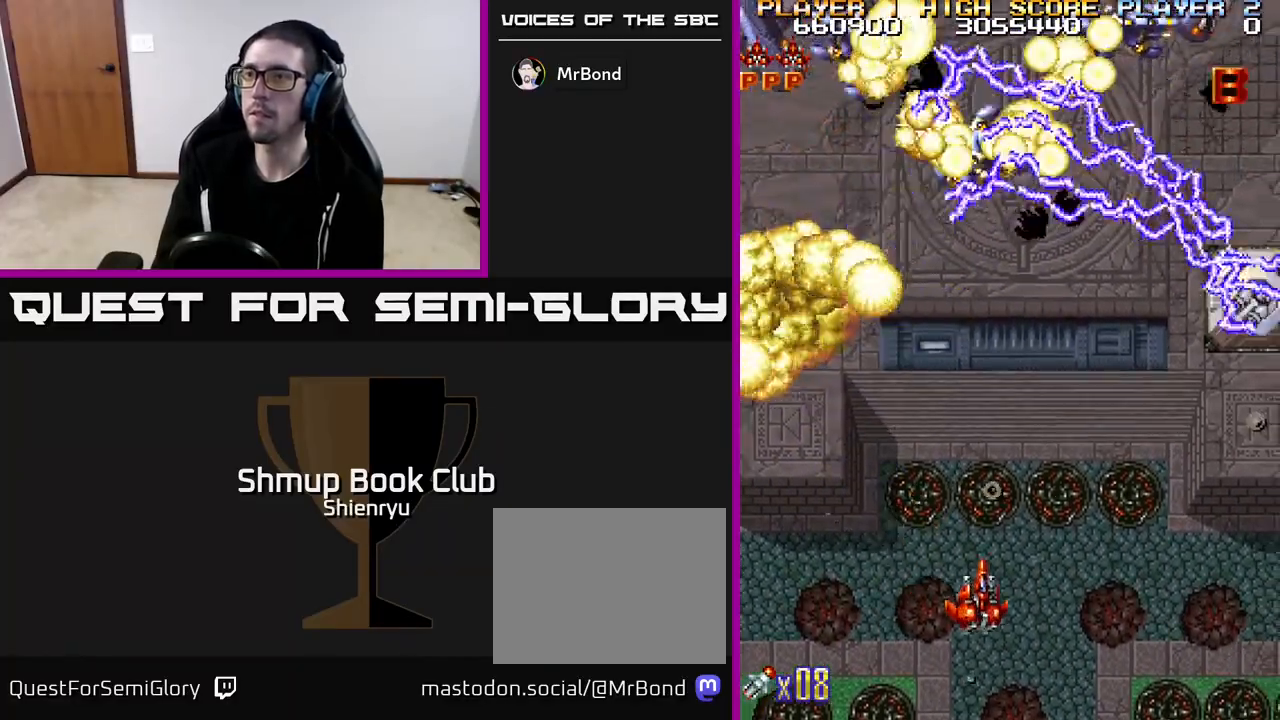
{"buttons": ["DPAD_DOWN", "DPAD_RIGHT"], "left_stick": "center", "events": [[500, "DPAD_DOWN", "down"]]}
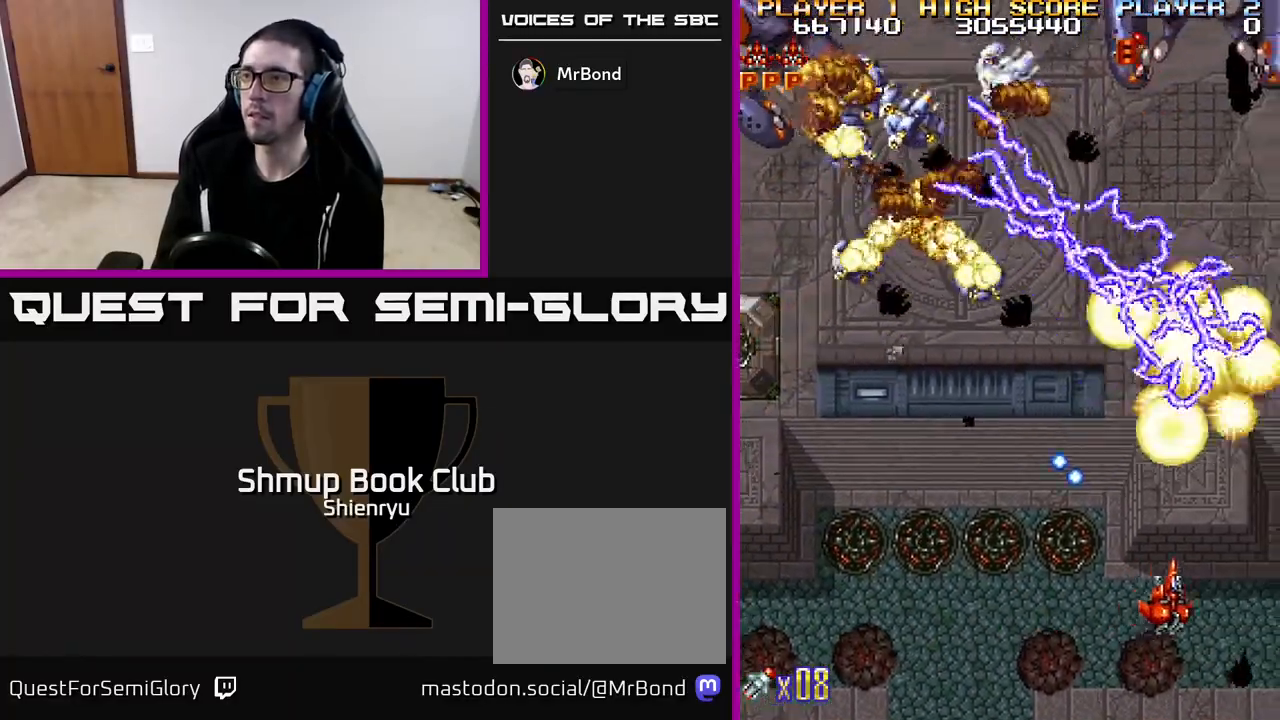
{"buttons": ["DPAD_LEFT"], "left_stick": "center", "events": [[17, "DPAD_RIGHT", "up"], [33, "DPAD_DOWN", "up"], [467, "DPAD_LEFT", "down"]]}
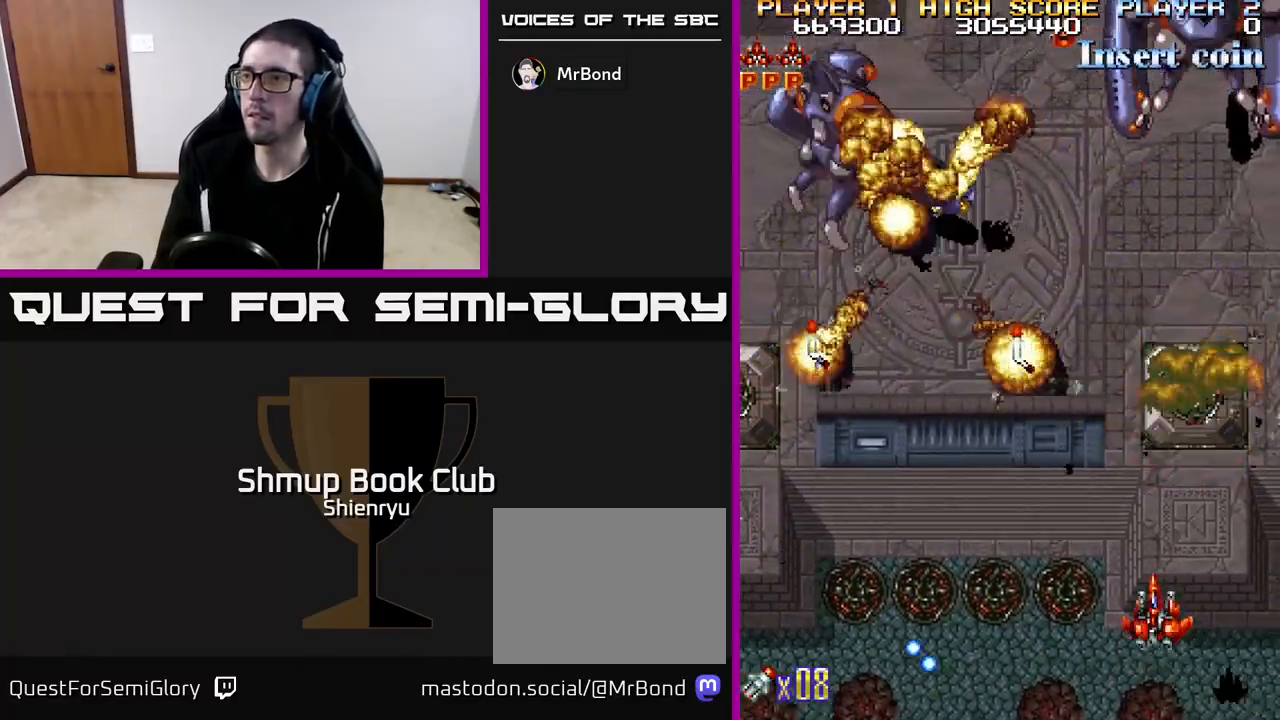
{"buttons": ["DPAD_UP", "DPAD_LEFT"], "left_stick": "center", "events": [[33, "R2", "down"], [217, "DPAD_LEFT", "up"], [283, "DPAD_LEFT", "down"], [383, "R2", "up"], [483, "DPAD_UP", "down"]]}
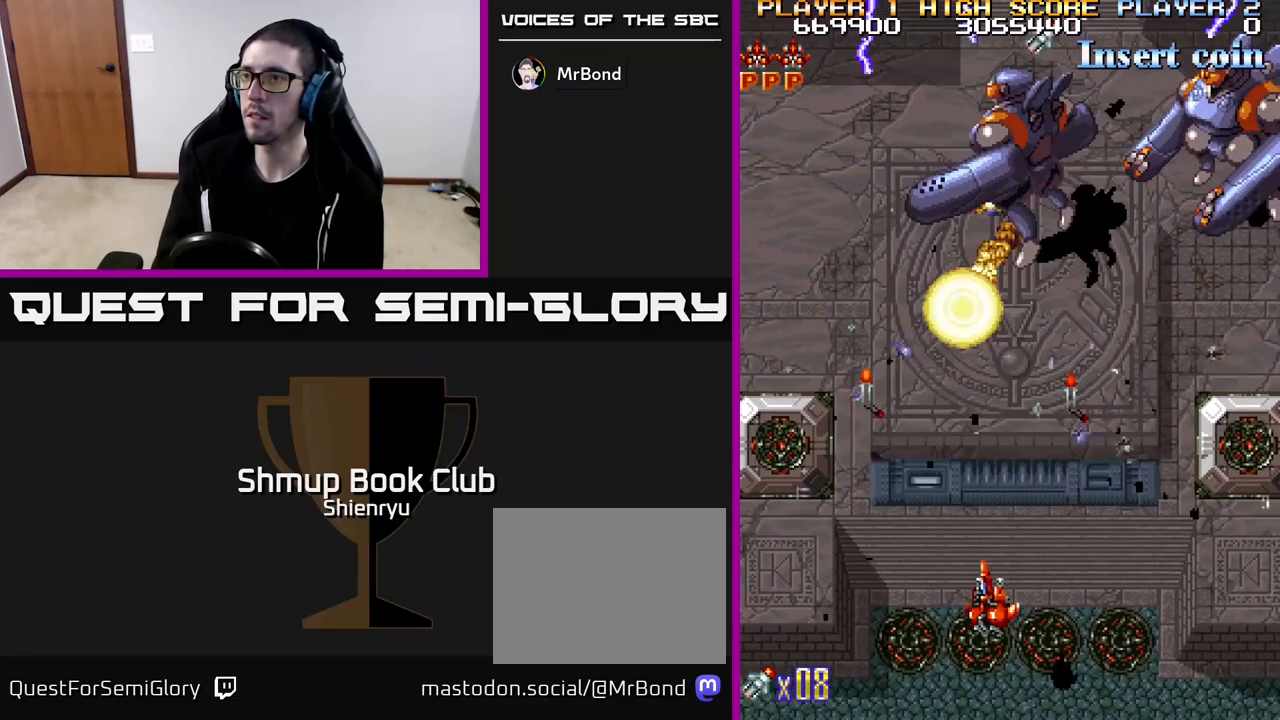
{"buttons": ["DPAD_RIGHT"], "left_stick": "center", "events": [[67, "R2", "down"], [317, "R2", "up"], [333, "DPAD_LEFT", "up"], [350, "DPAD_UP", "up"], [367, "DPAD_RIGHT", "down"]]}